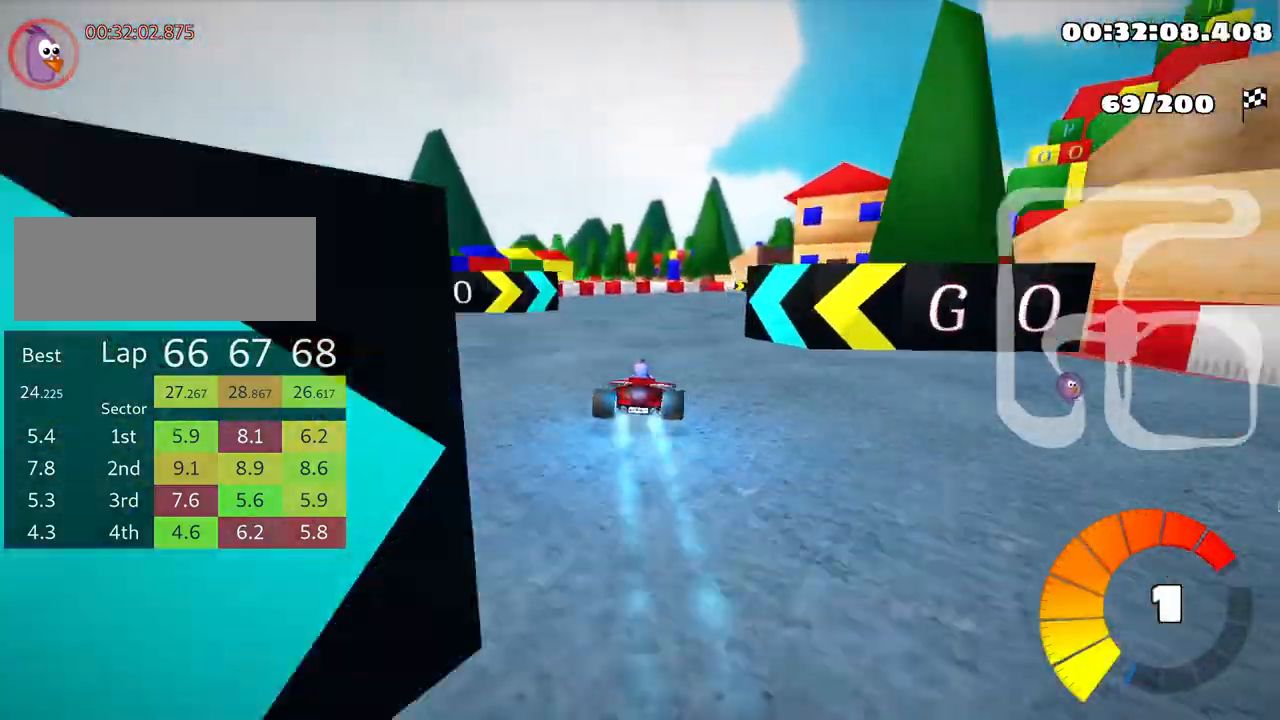
Gameplay with keyboard; each line is a JSON object with the keys held at the frame after it. "events" lists presses ("down") and releases ("up") of "down", "fire", "left", "look", "nitro", "right", "skid" and "up" between this image and that frame as [ms after this image, input, new state], when the widget could be followed in between. No other keys are recorded. Mouse input is not recorded. Key names are as the overlay labels them; some are game actions (e.g. jump) rather than physical keys.
{"keys": ["right", "skid", "up"], "events": []}
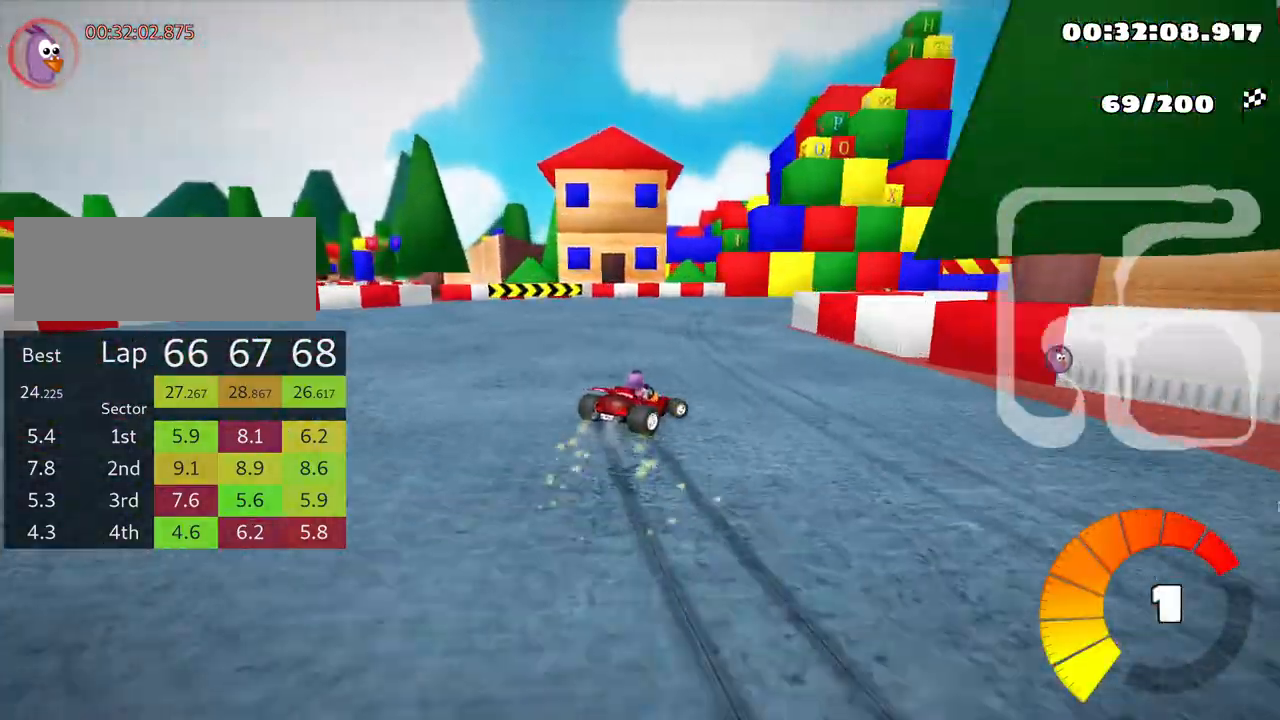
{"keys": ["right", "up"], "events": [[416, "skid", "up"]]}
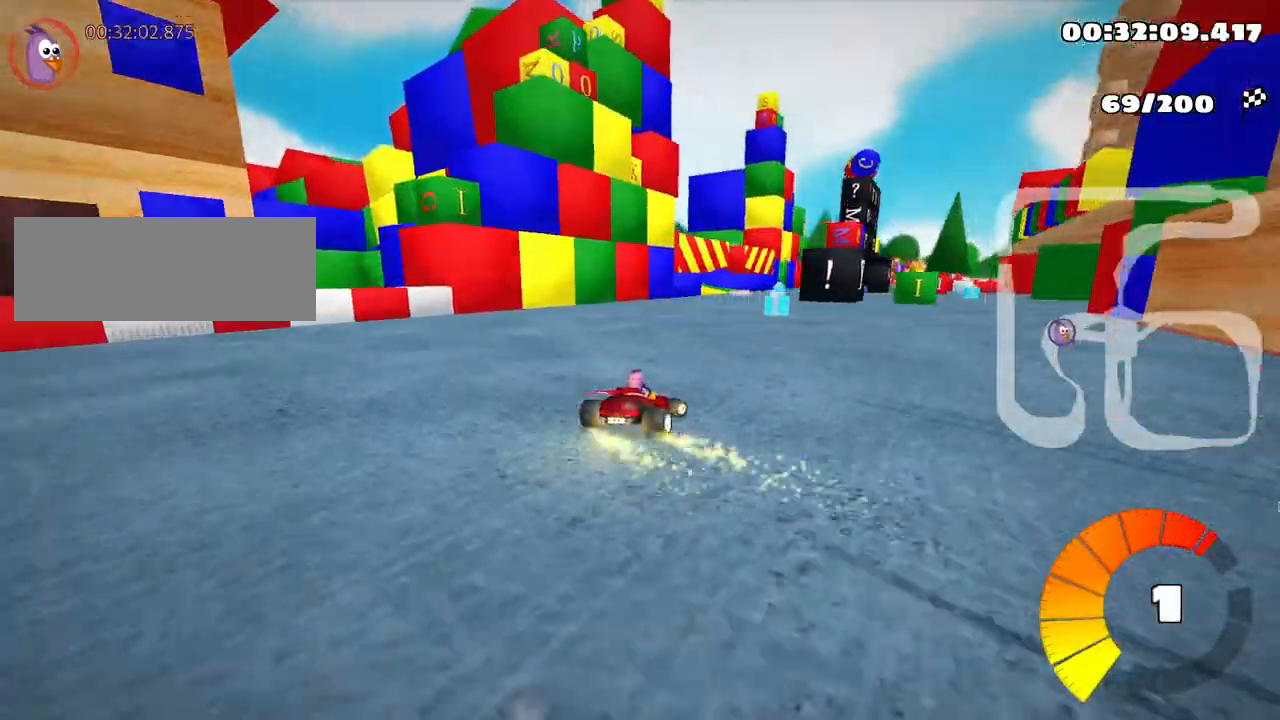
{"keys": ["up"], "events": [[83, "nitro", "down"], [133, "right", "up"], [183, "nitro", "up"]]}
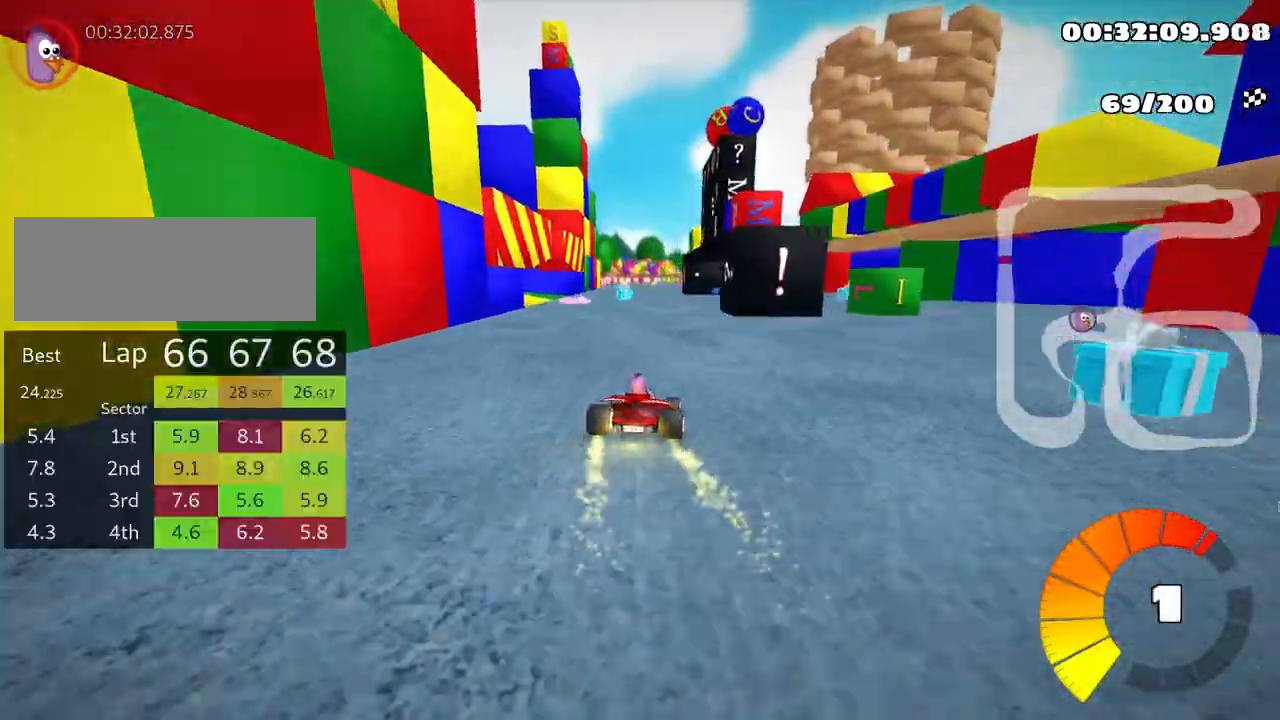
{"keys": ["left", "up"], "events": [[166, "left", "down"]]}
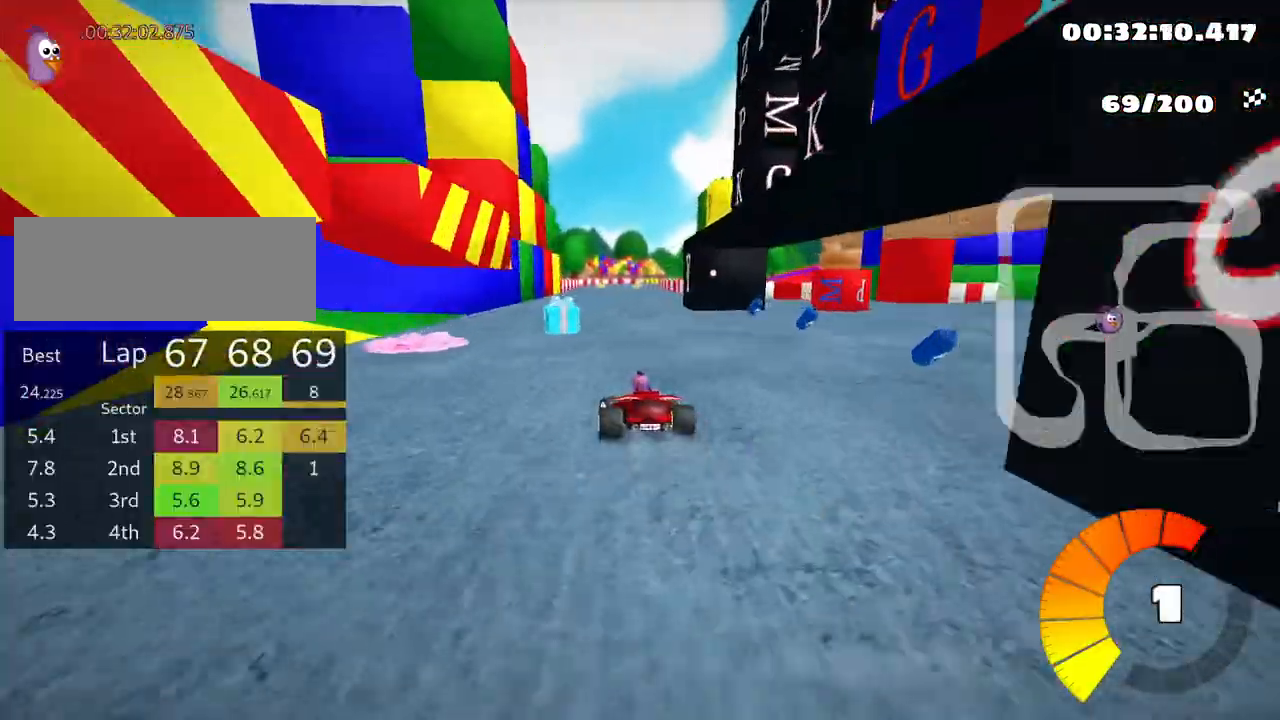
{"keys": ["left", "skid", "up"], "events": [[33, "left", "up"], [116, "right", "down"], [116, "skid", "down"], [266, "left", "down"], [266, "right", "up"]]}
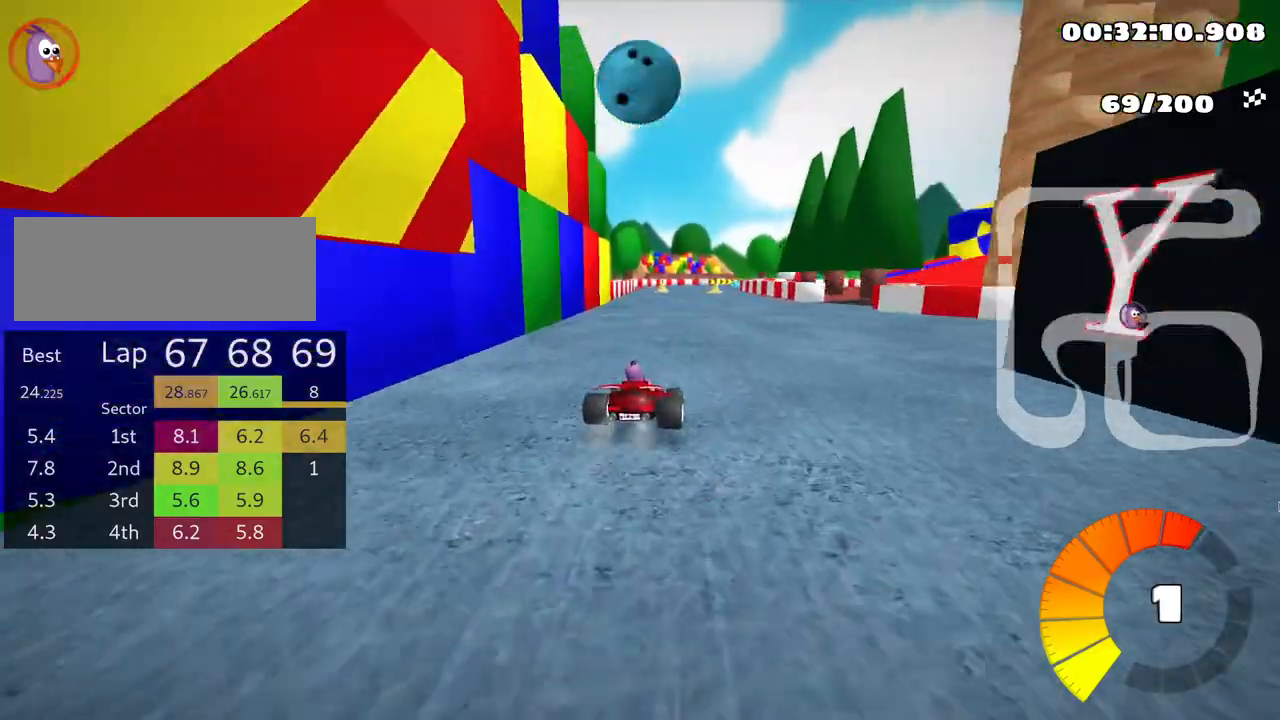
{"keys": ["left", "skid", "up"], "events": []}
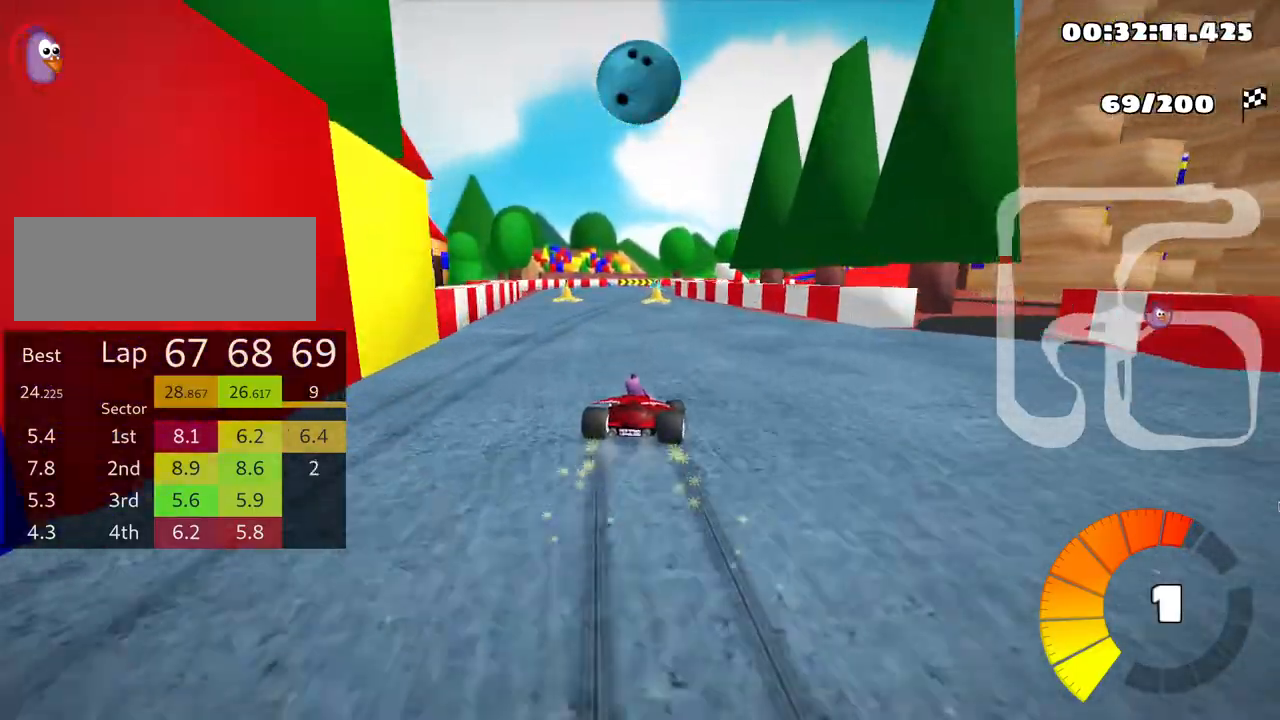
{"keys": ["left", "up"], "events": [[483, "skid", "up"]]}
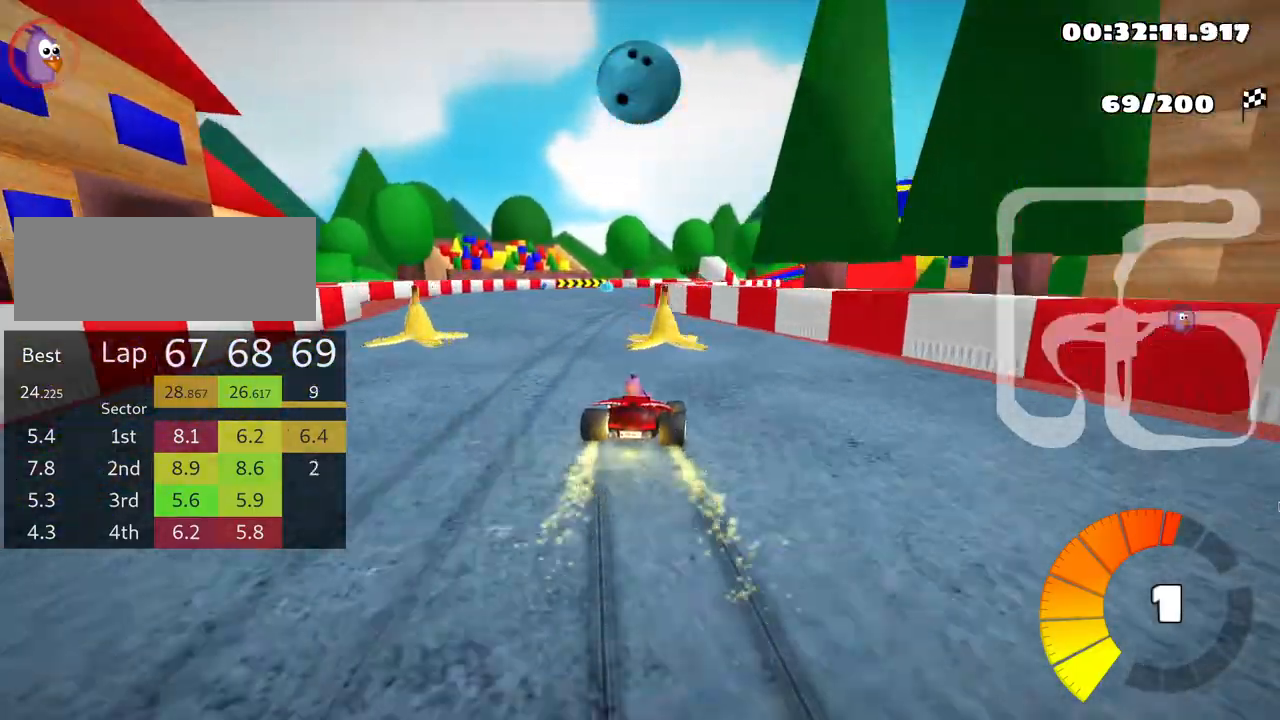
{"keys": ["up"], "events": [[133, "left", "up"]]}
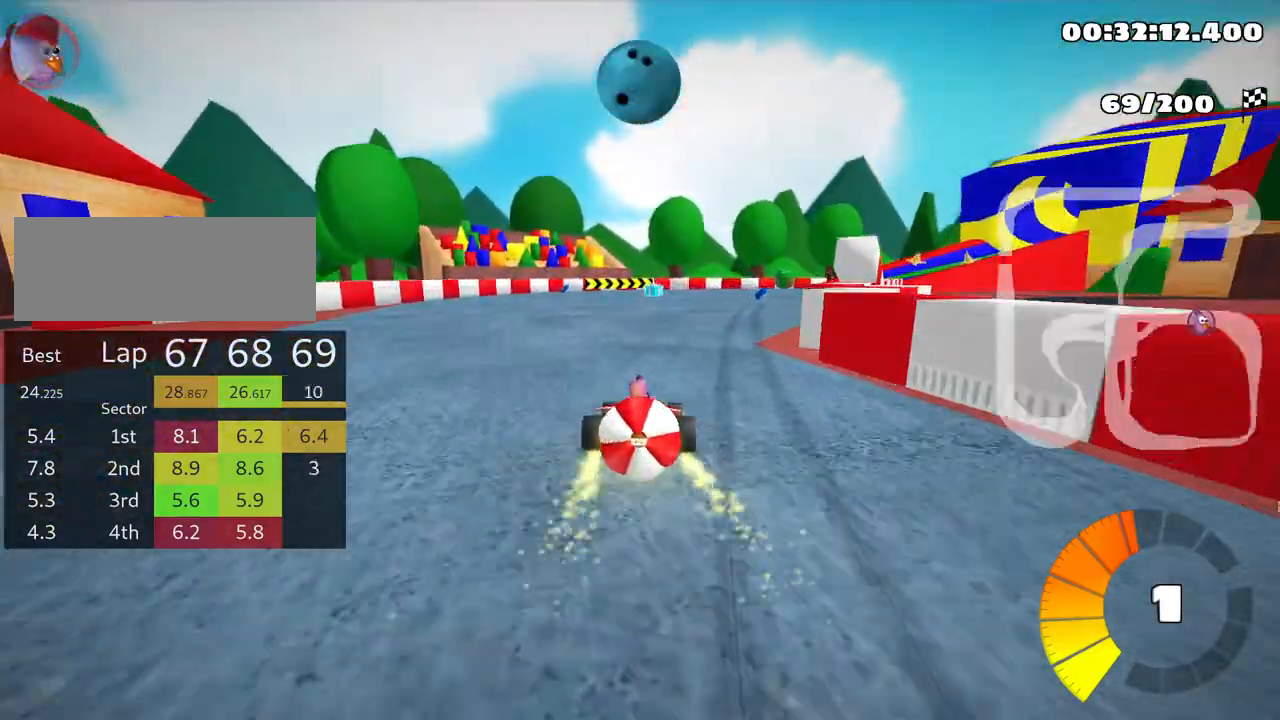
{"keys": ["down", "right"], "events": [[16, "right", "down"], [66, "right", "up"], [216, "right", "down"], [233, "up", "up"], [333, "down", "down"]]}
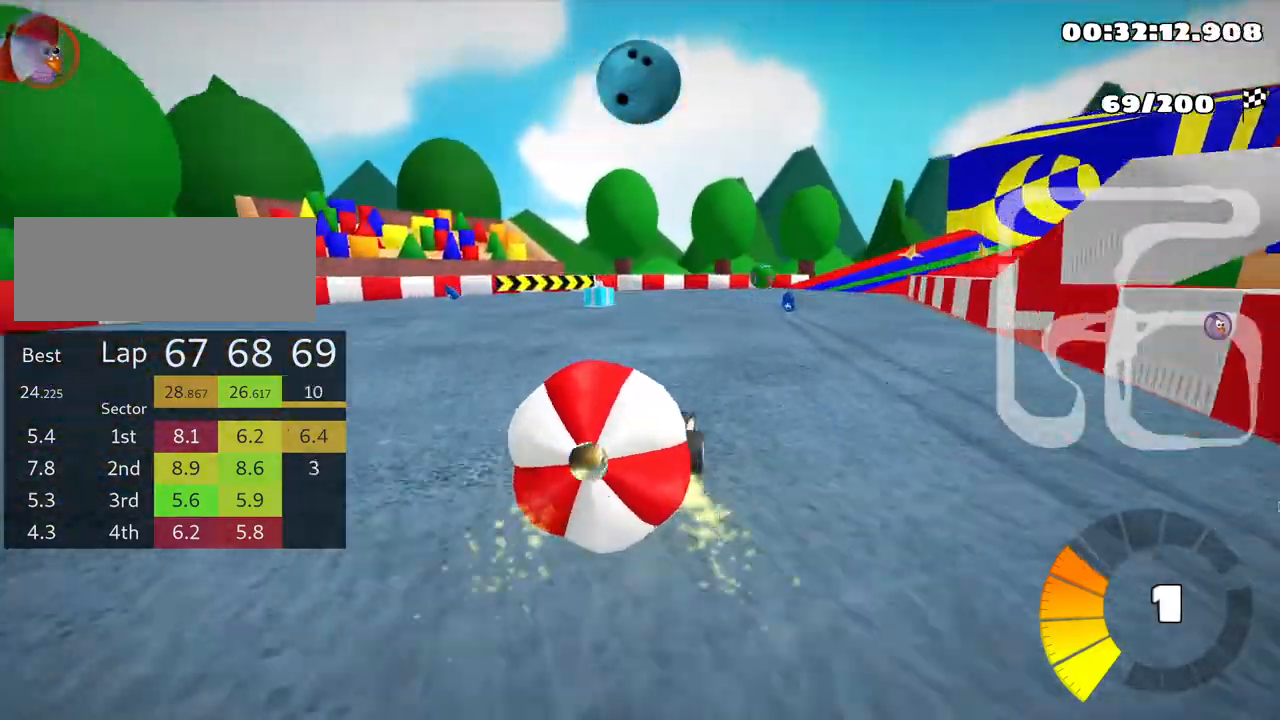
{"keys": ["up"], "events": [[133, "right", "up"], [200, "down", "up"], [233, "up", "down"]]}
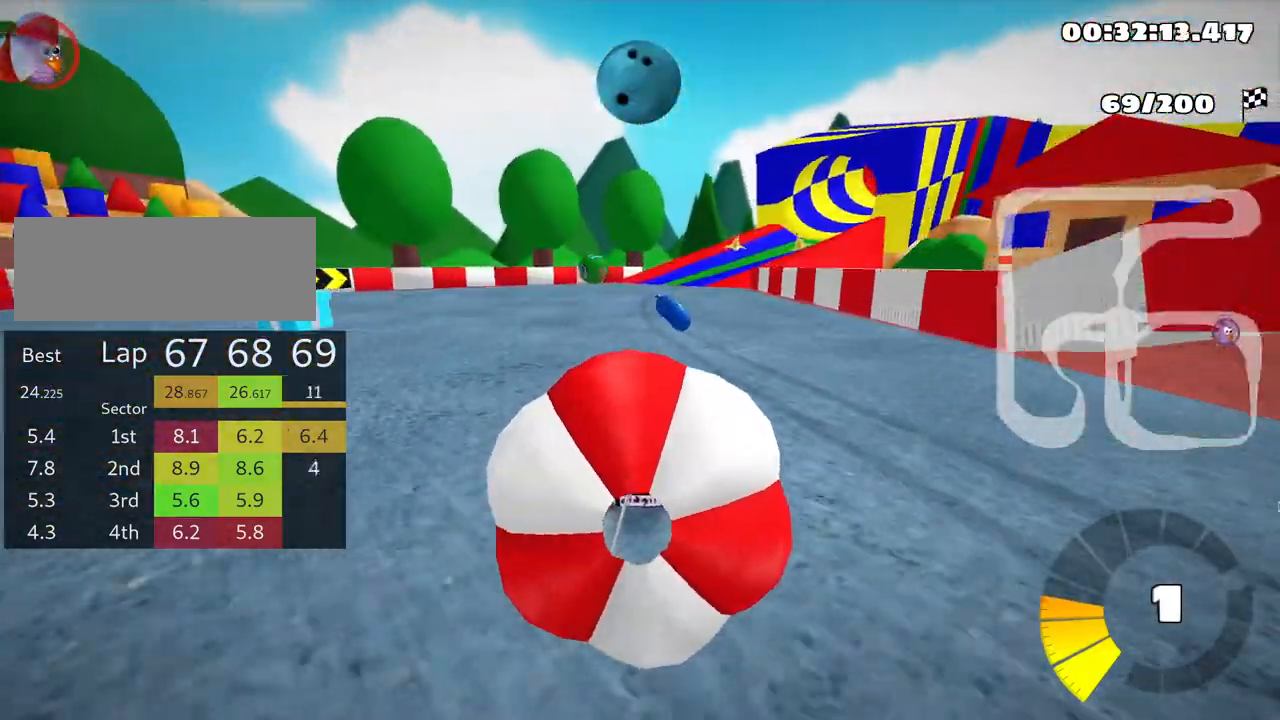
{"keys": ["down"], "events": [[166, "right", "down"], [283, "up", "up"], [333, "right", "up"], [383, "down", "down"]]}
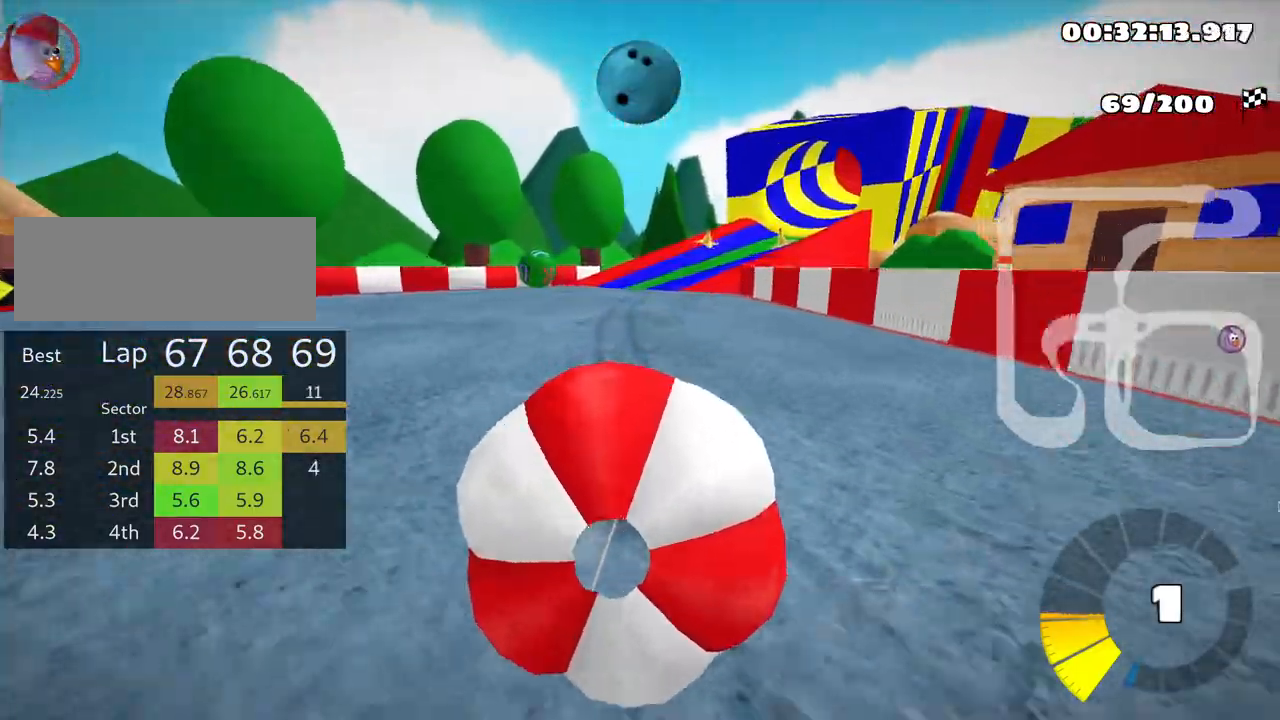
{"keys": ["left", "up"], "events": [[133, "down", "up"], [133, "up", "down"], [333, "left", "down"]]}
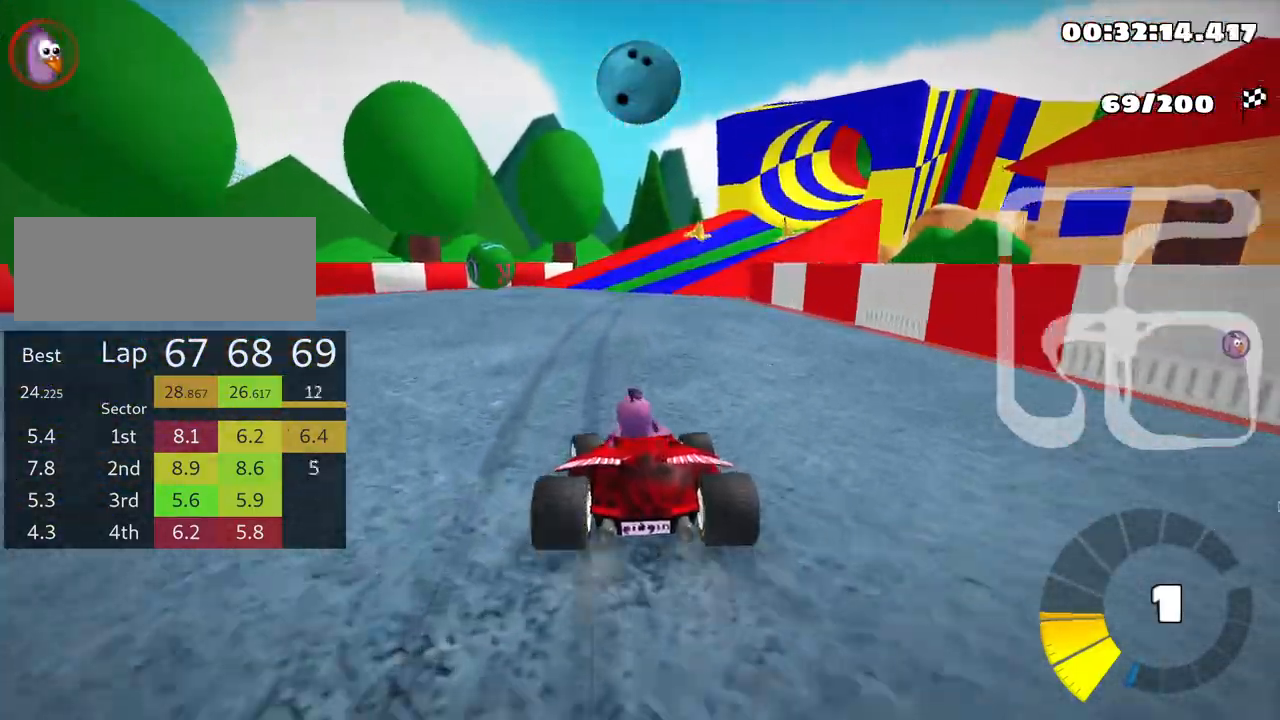
{"keys": ["right", "skid", "up"], "events": [[83, "left", "up"], [200, "skid", "down"], [216, "right", "down"]]}
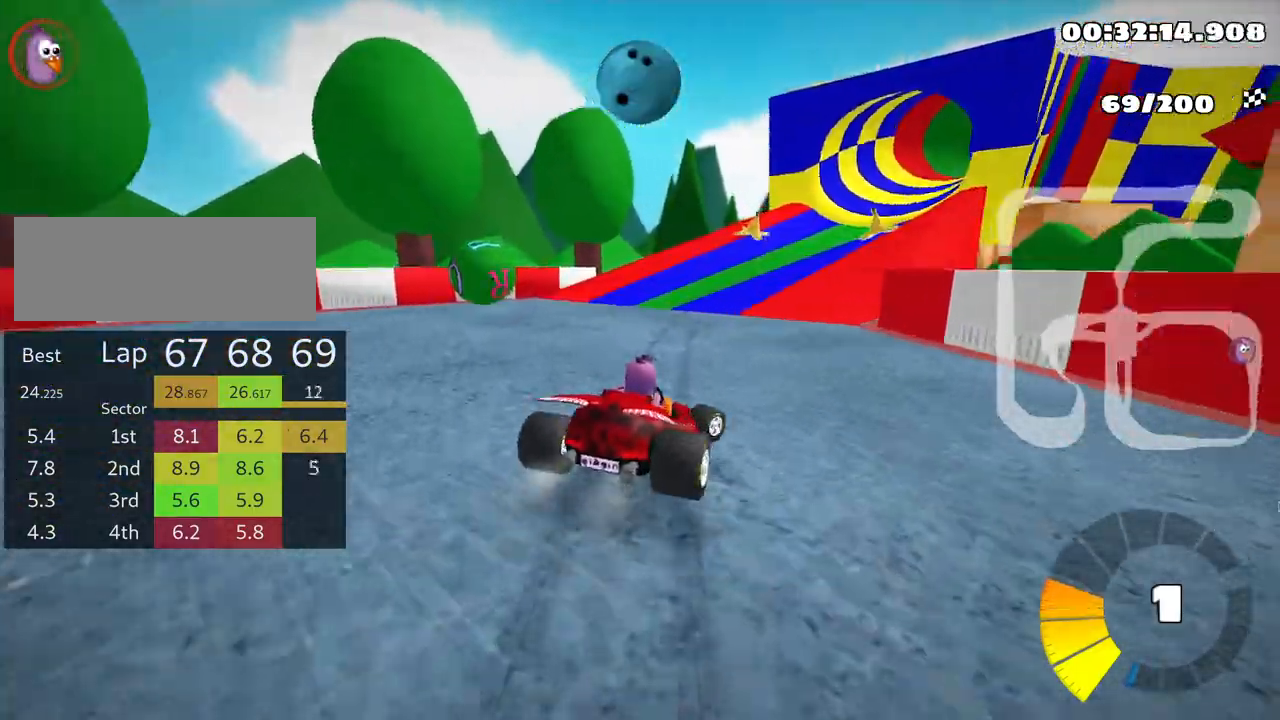
{"keys": ["left", "skid", "up"], "events": [[100, "right", "up"], [116, "left", "down"], [383, "left", "up"], [433, "left", "down"]]}
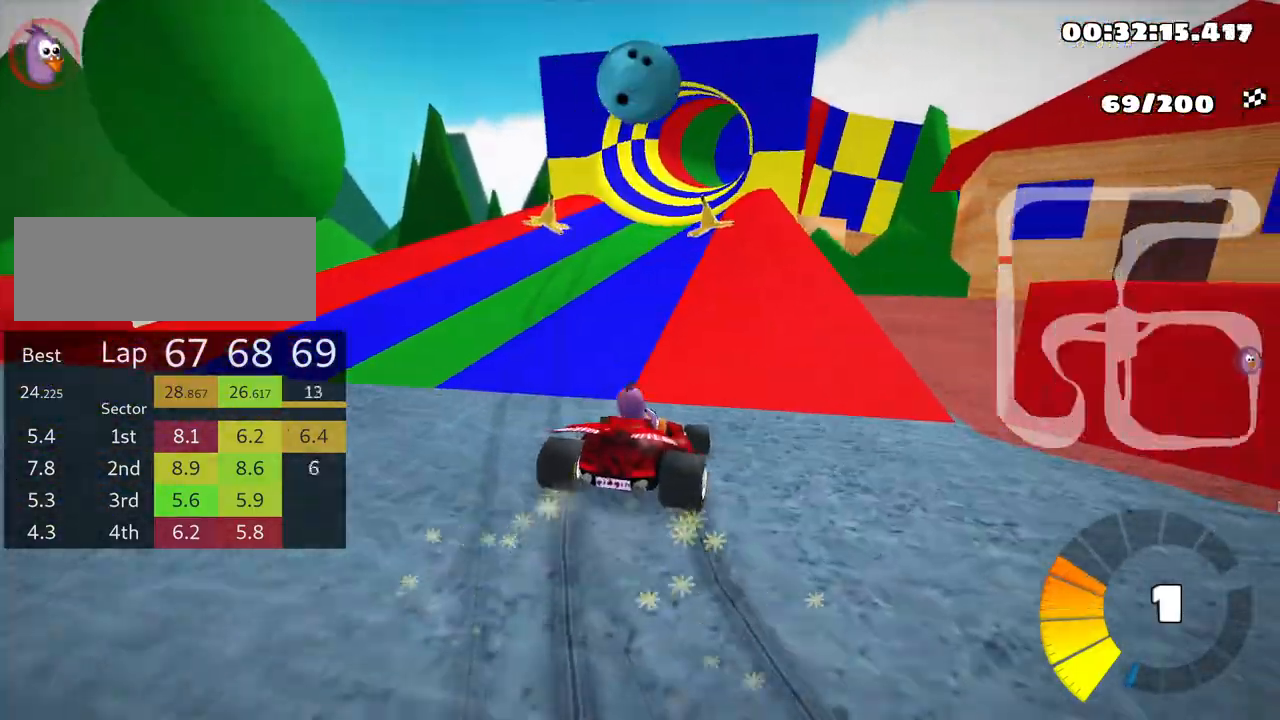
{"keys": ["left", "skid", "up"], "events": [[116, "left", "up"], [216, "left", "down"]]}
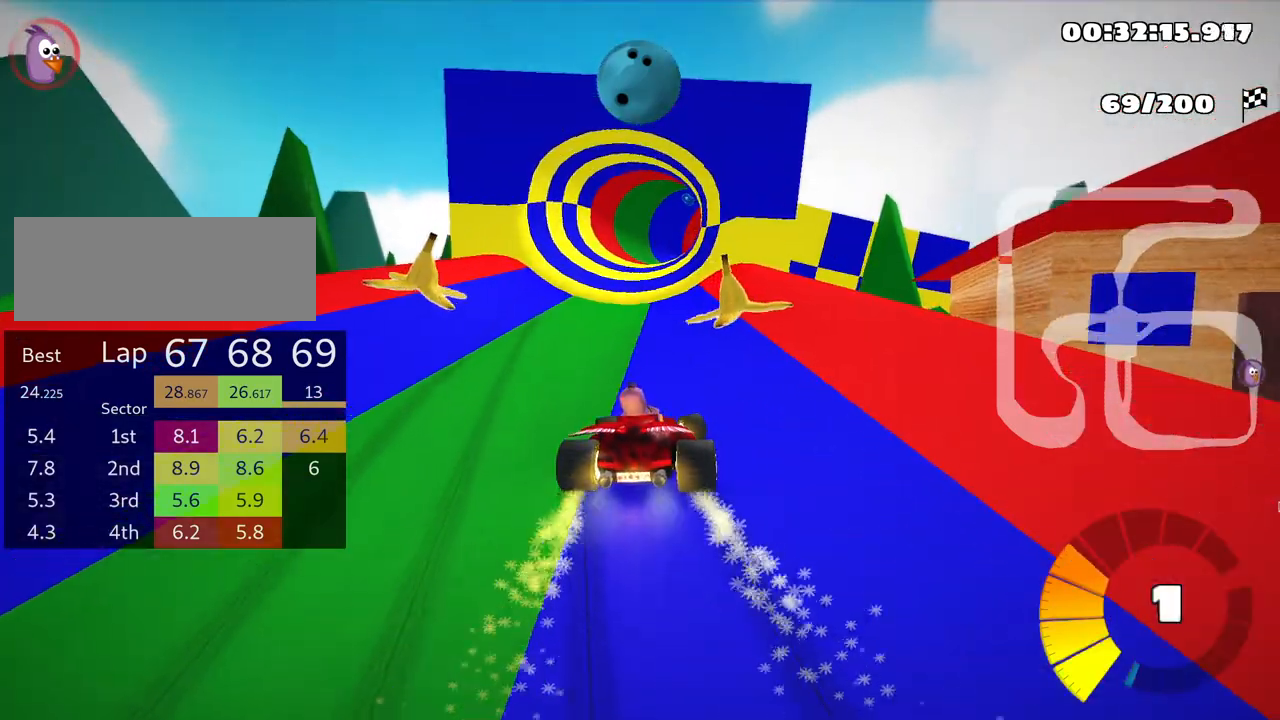
{"keys": ["left", "skid", "up"], "events": []}
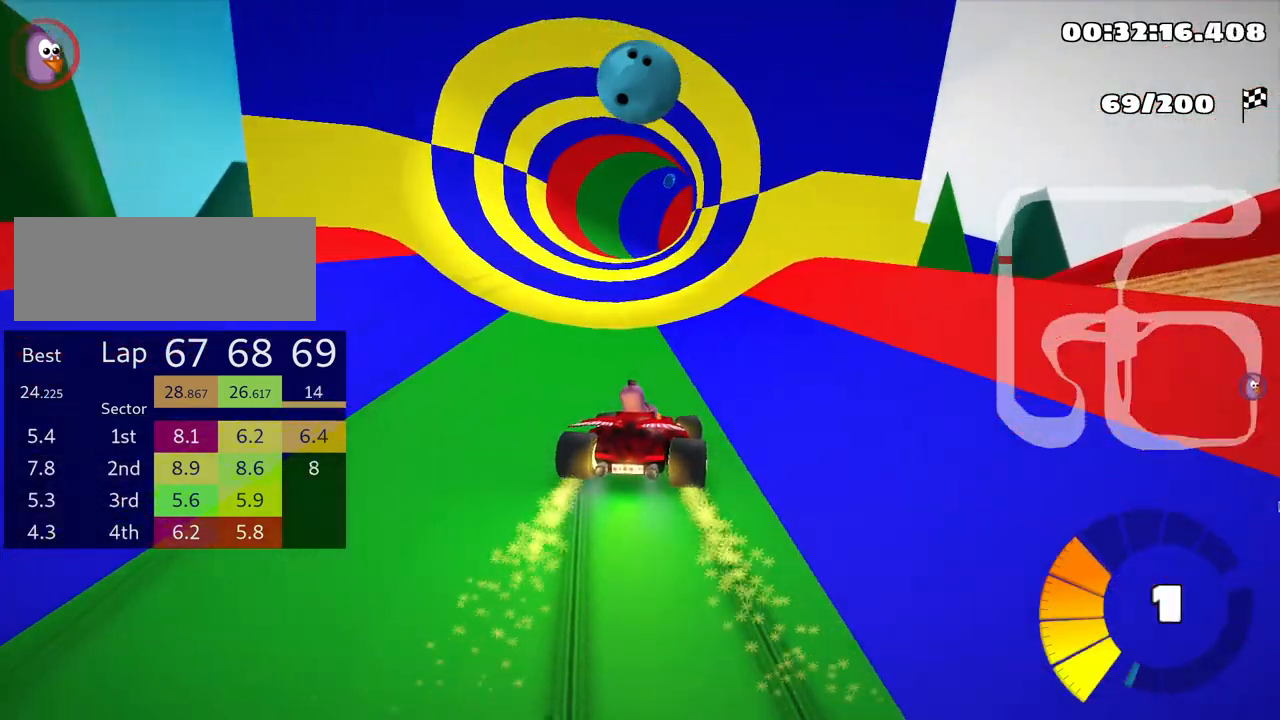
{"keys": ["left", "skid", "up"], "events": []}
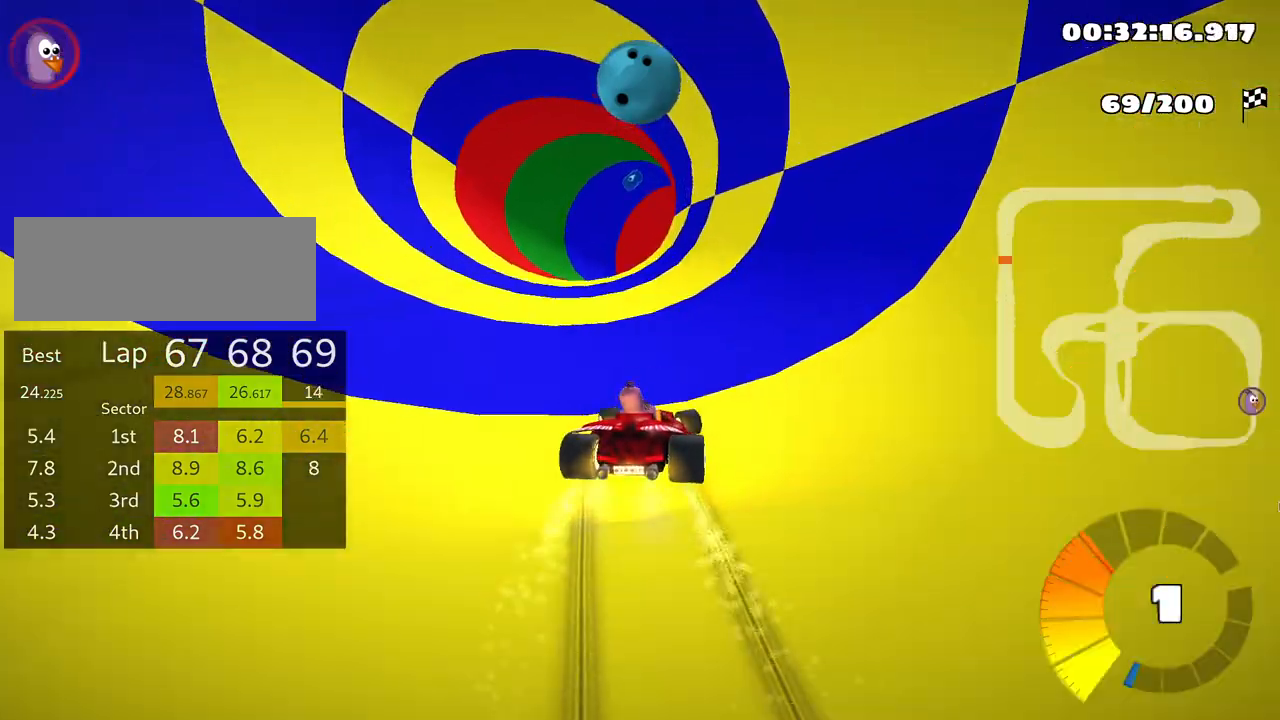
{"keys": ["right", "skid", "up"], "events": [[16, "skid", "up"], [200, "left", "up"], [466, "skid", "down"], [500, "right", "down"]]}
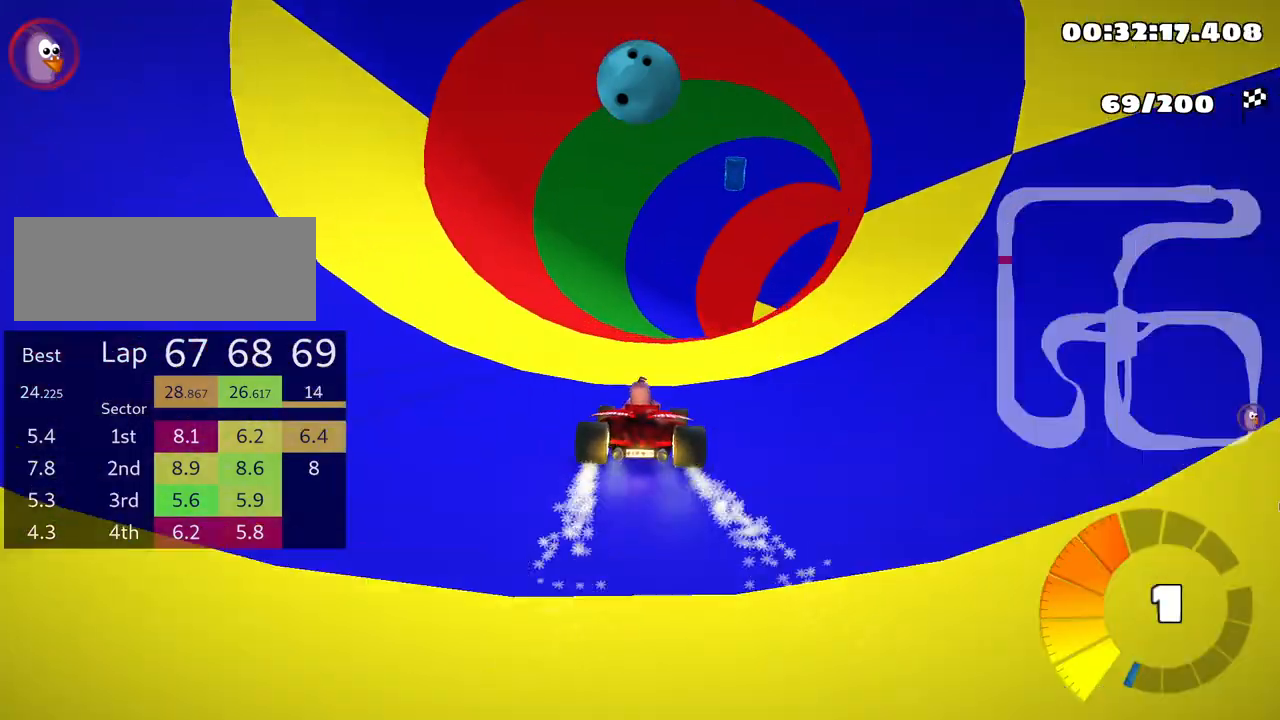
{"keys": ["right", "up"], "events": [[500, "skid", "up"]]}
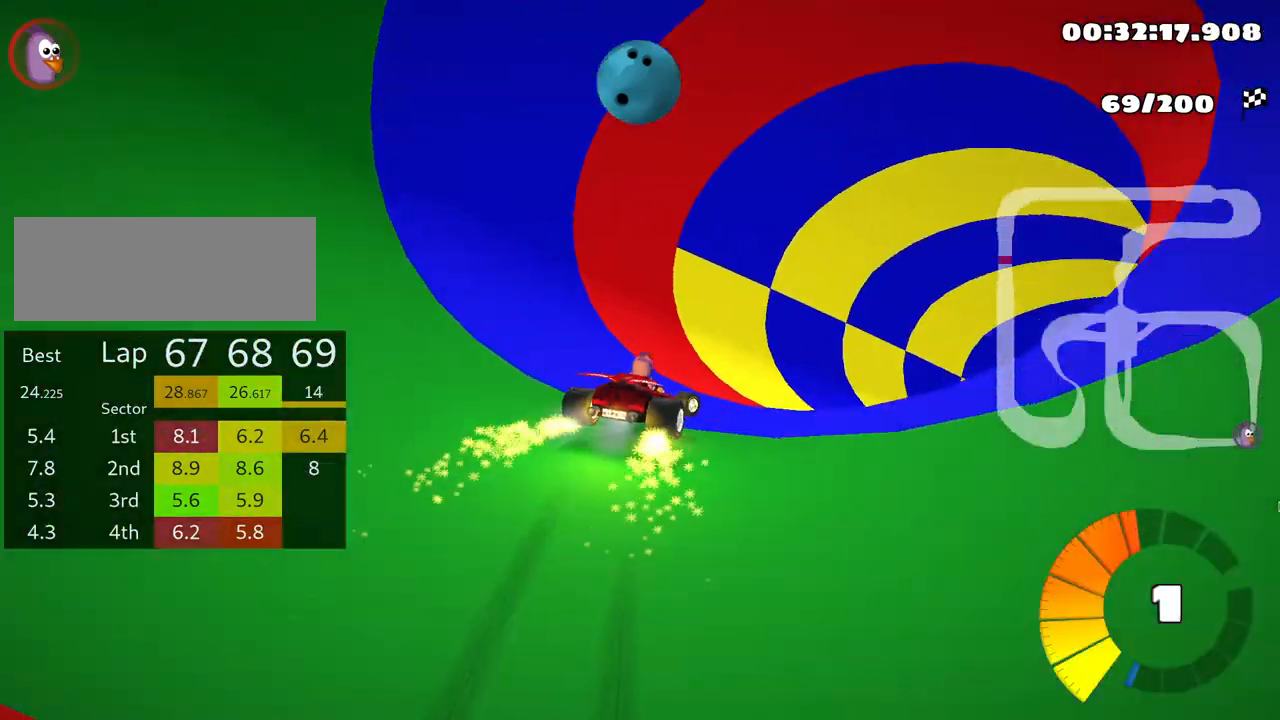
{"keys": ["up"], "events": [[500, "right", "up"]]}
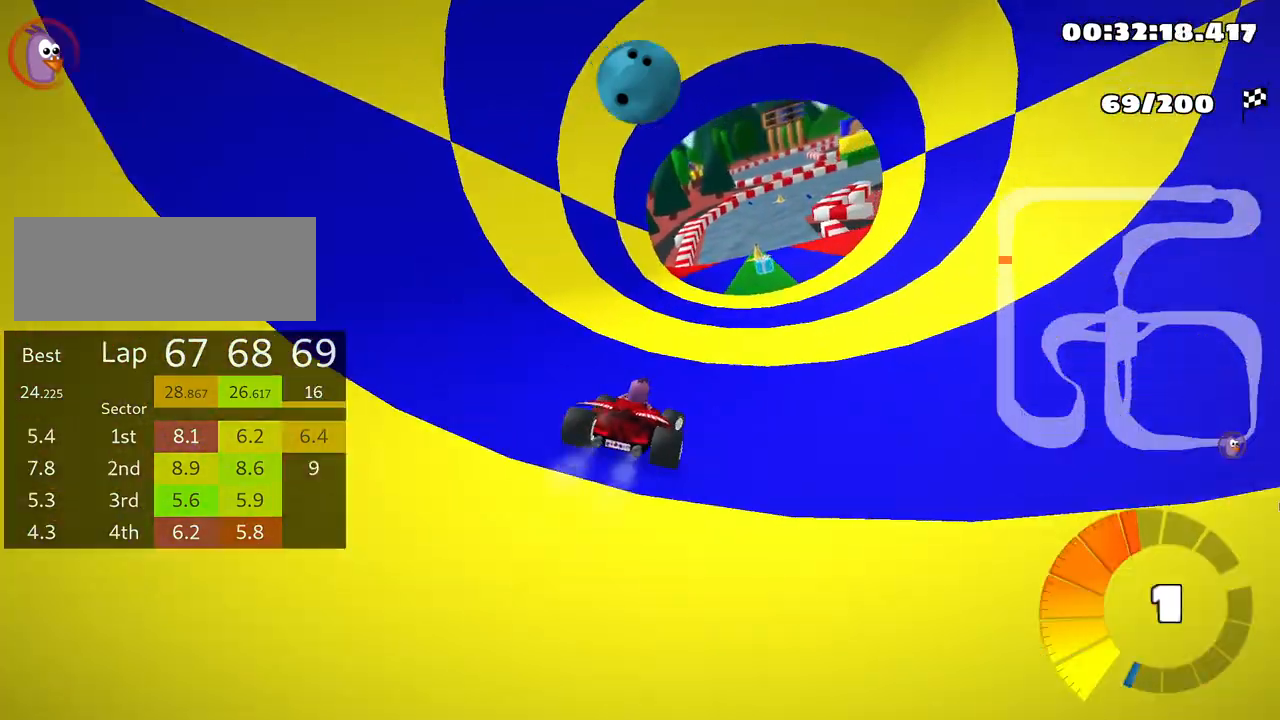
{"keys": ["right", "up"], "events": [[166, "left", "down"], [316, "left", "up"], [500, "right", "down"]]}
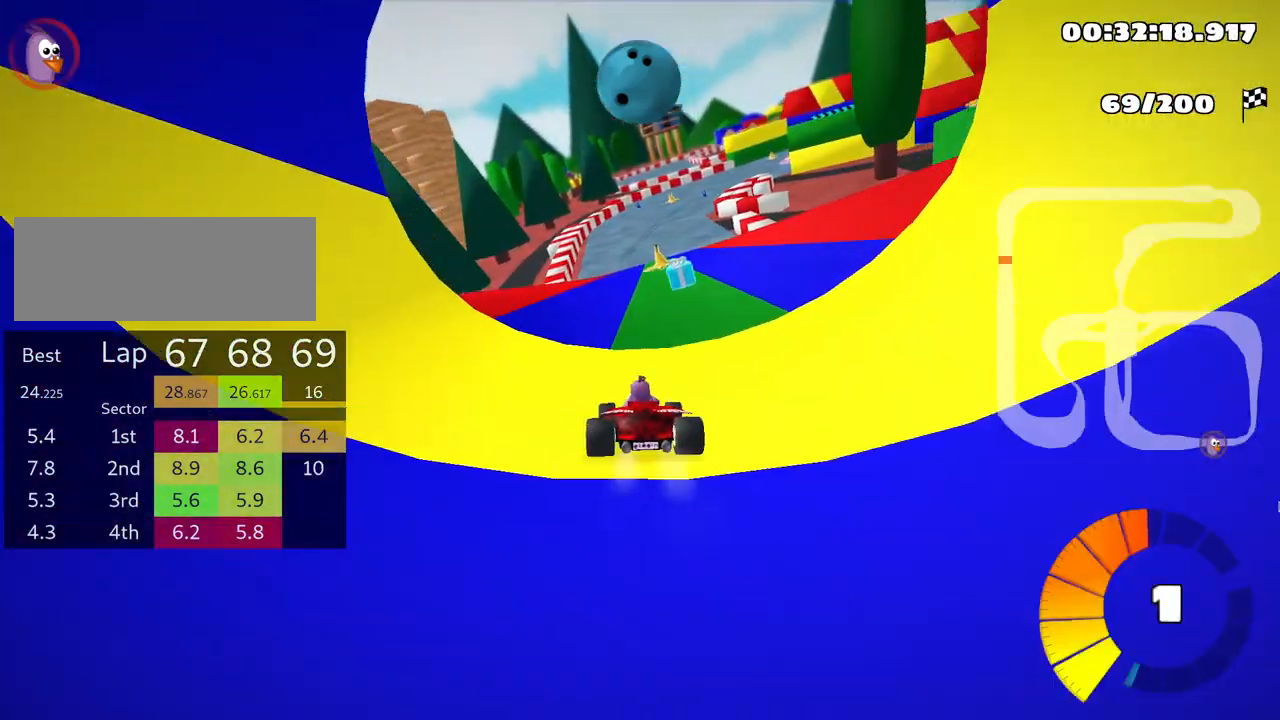
{"keys": ["left", "up"], "events": [[166, "right", "up"], [216, "left", "down"]]}
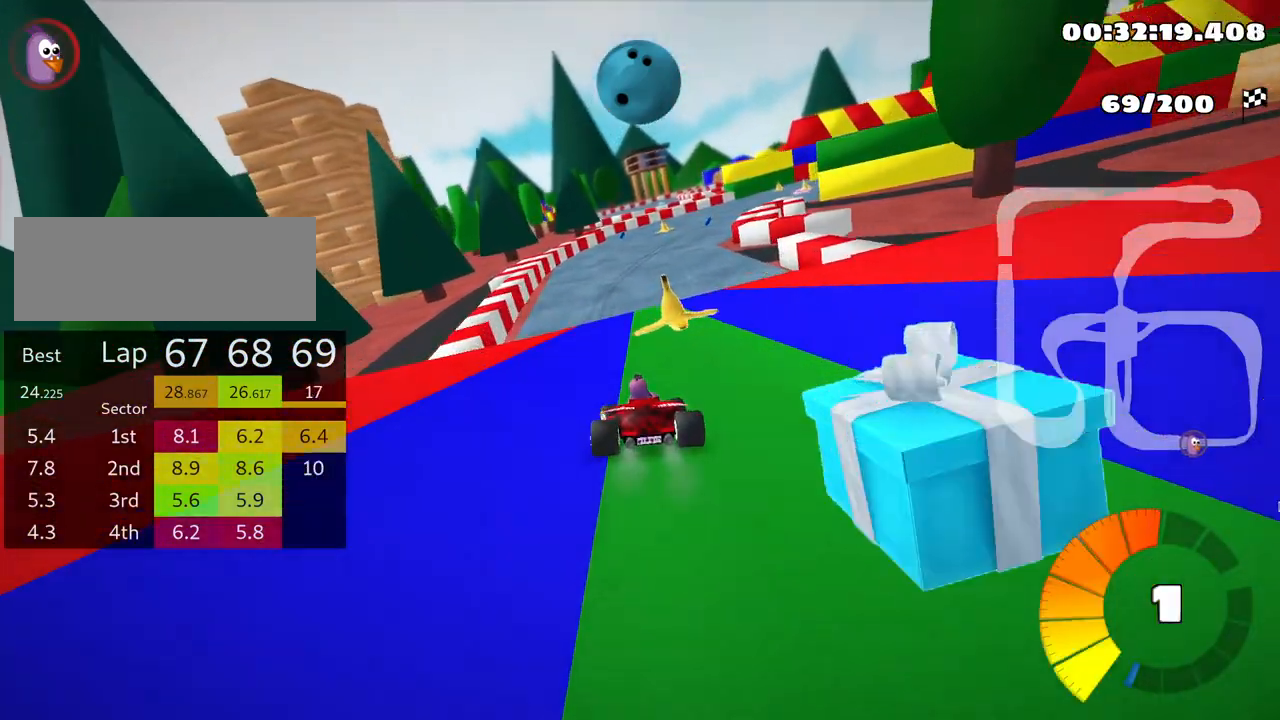
{"keys": ["left", "skid", "up"], "events": [[16, "left", "up"], [83, "skid", "down"], [116, "right", "down"], [366, "right", "up"], [416, "left", "down"]]}
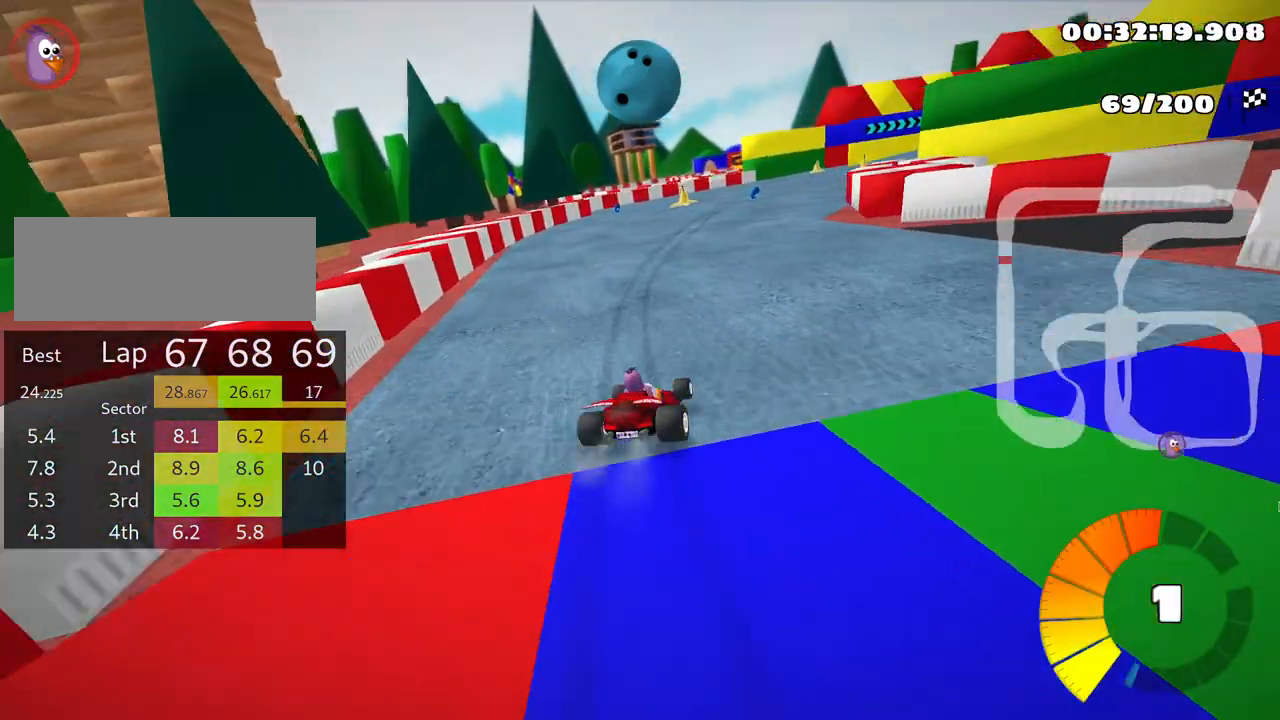
{"keys": ["left", "skid", "up"], "events": [[100, "left", "up"], [250, "right", "down"], [416, "left", "down"], [450, "right", "up"]]}
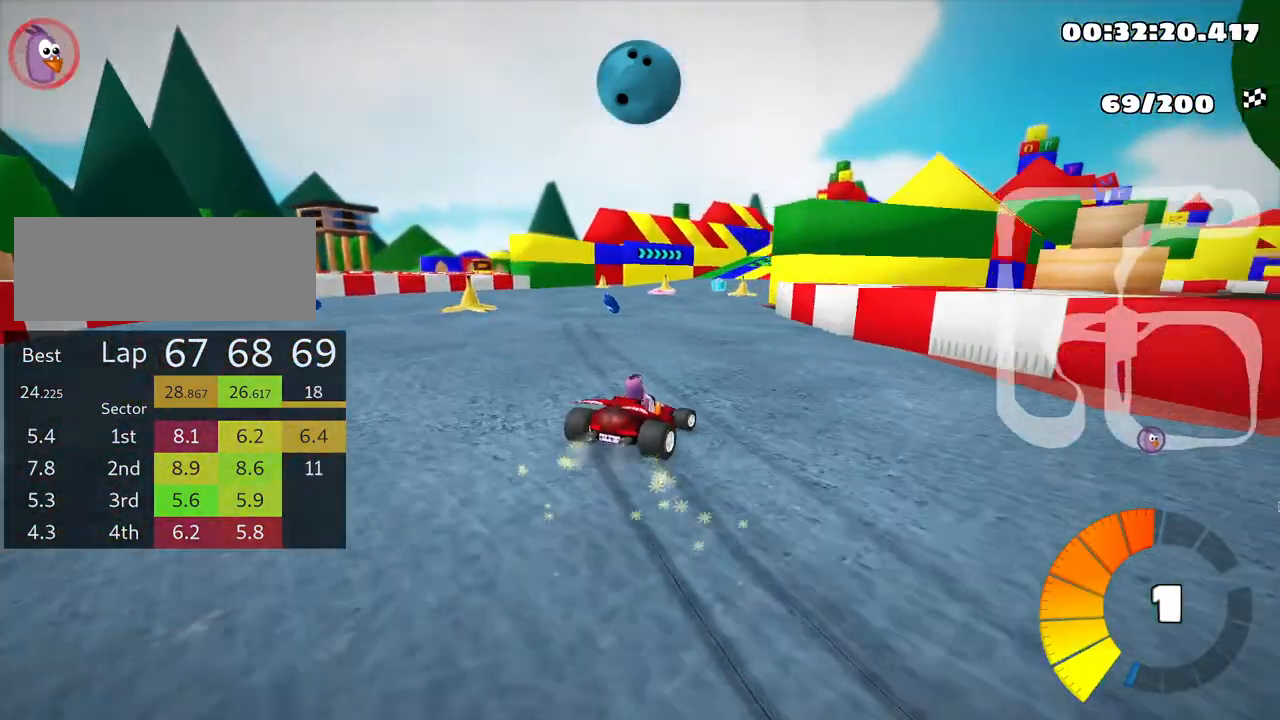
{"keys": ["up"], "events": [[66, "left", "up"], [350, "right", "down"], [366, "skid", "up"], [500, "right", "up"]]}
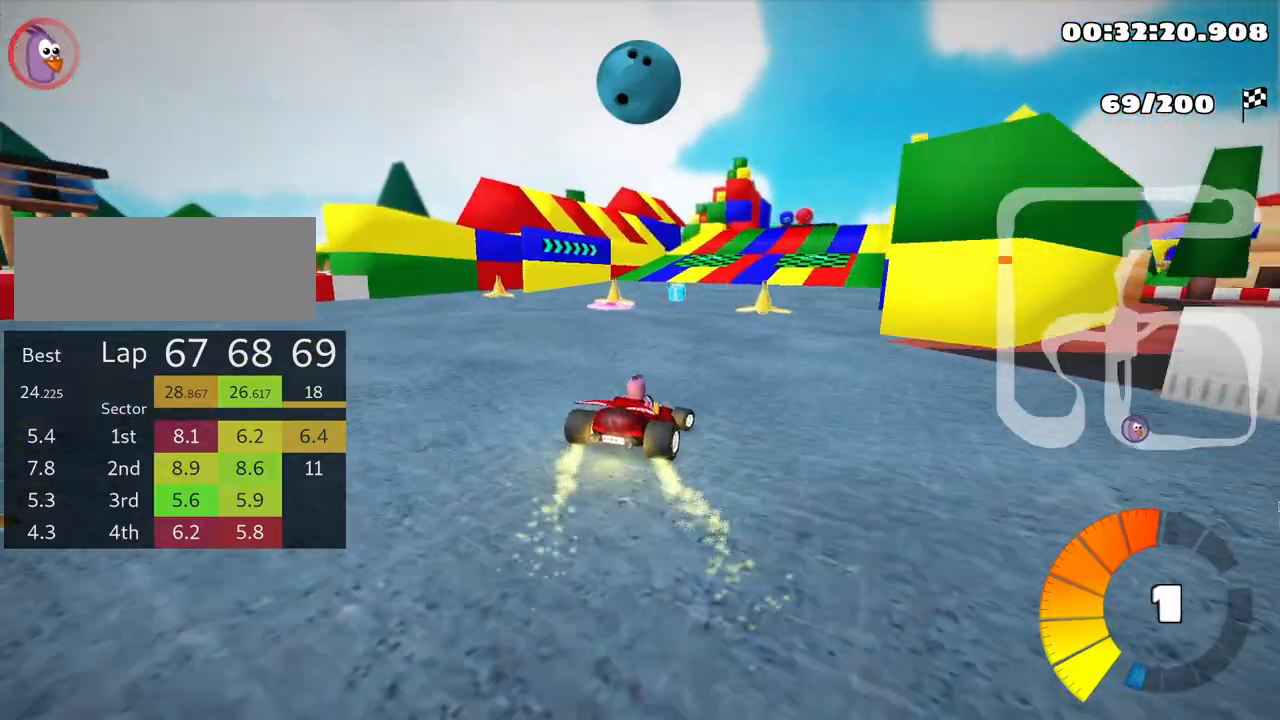
{"keys": ["up"], "events": []}
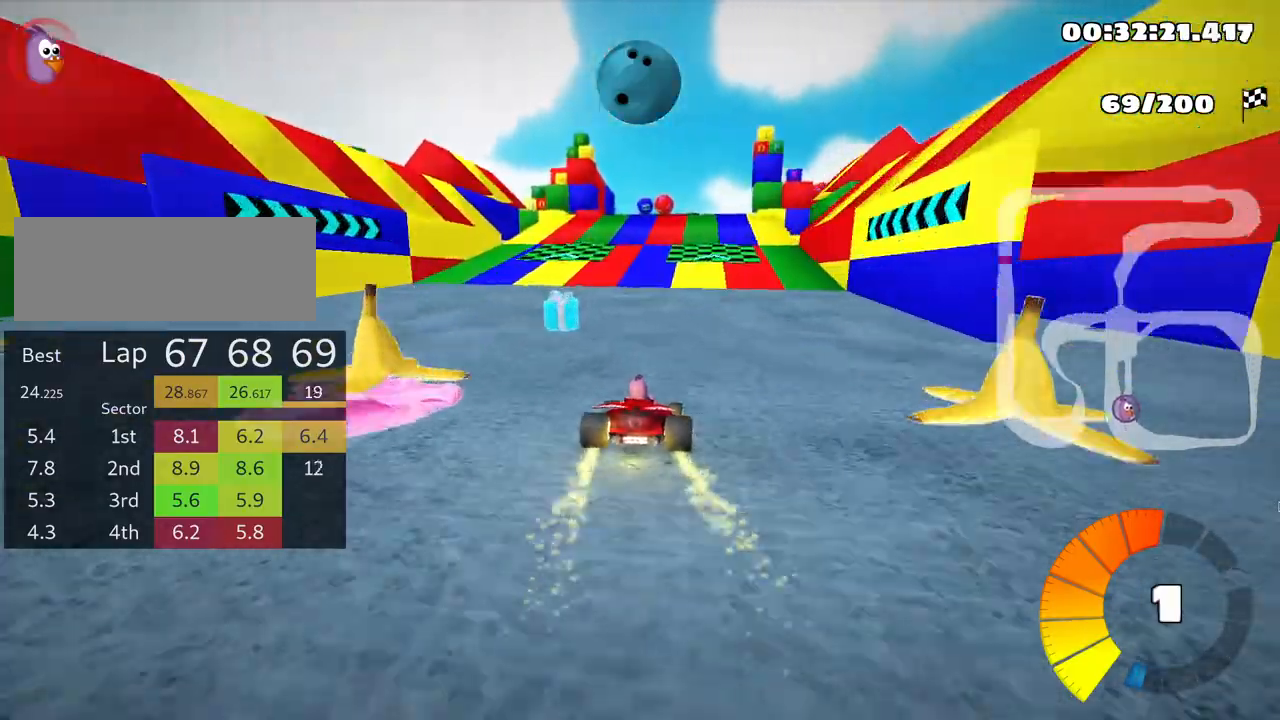
{"keys": ["left", "up"], "events": [[50, "right", "down"], [150, "right", "up"], [466, "left", "down"]]}
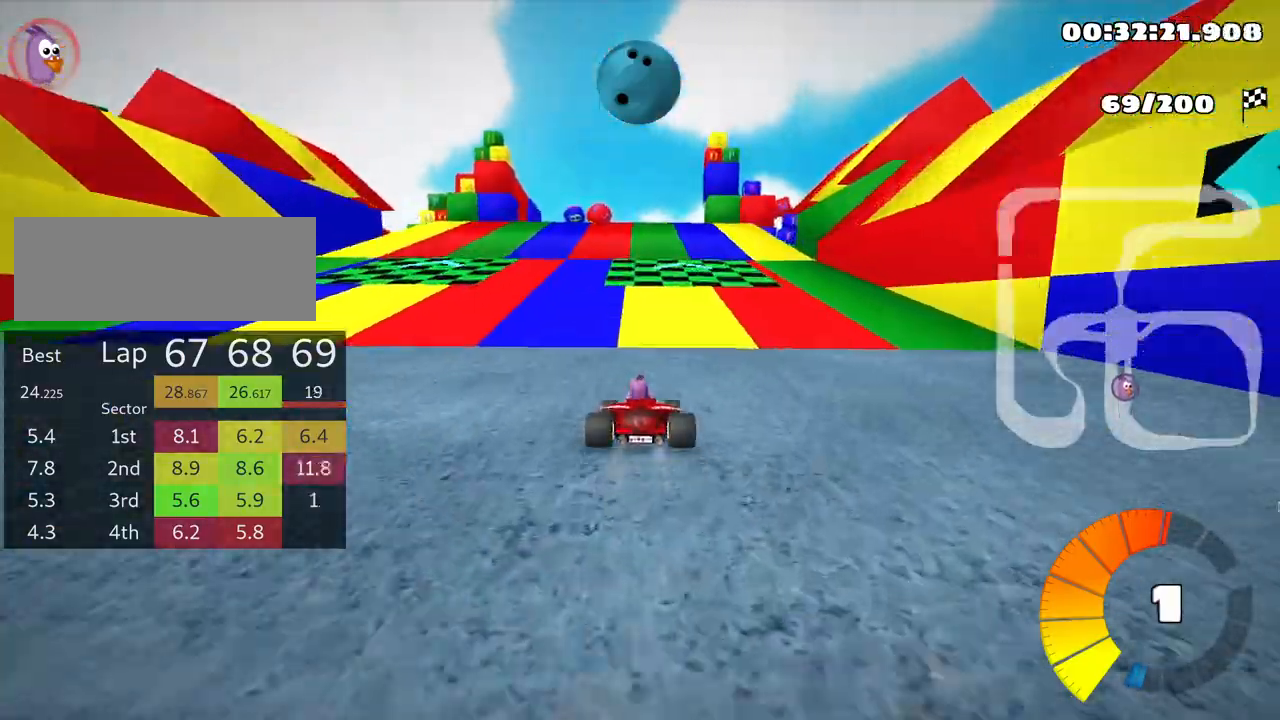
{"keys": ["left", "skid", "up"], "events": [[133, "left", "up"], [350, "right", "down"], [383, "skid", "down"], [466, "right", "up"], [500, "left", "down"]]}
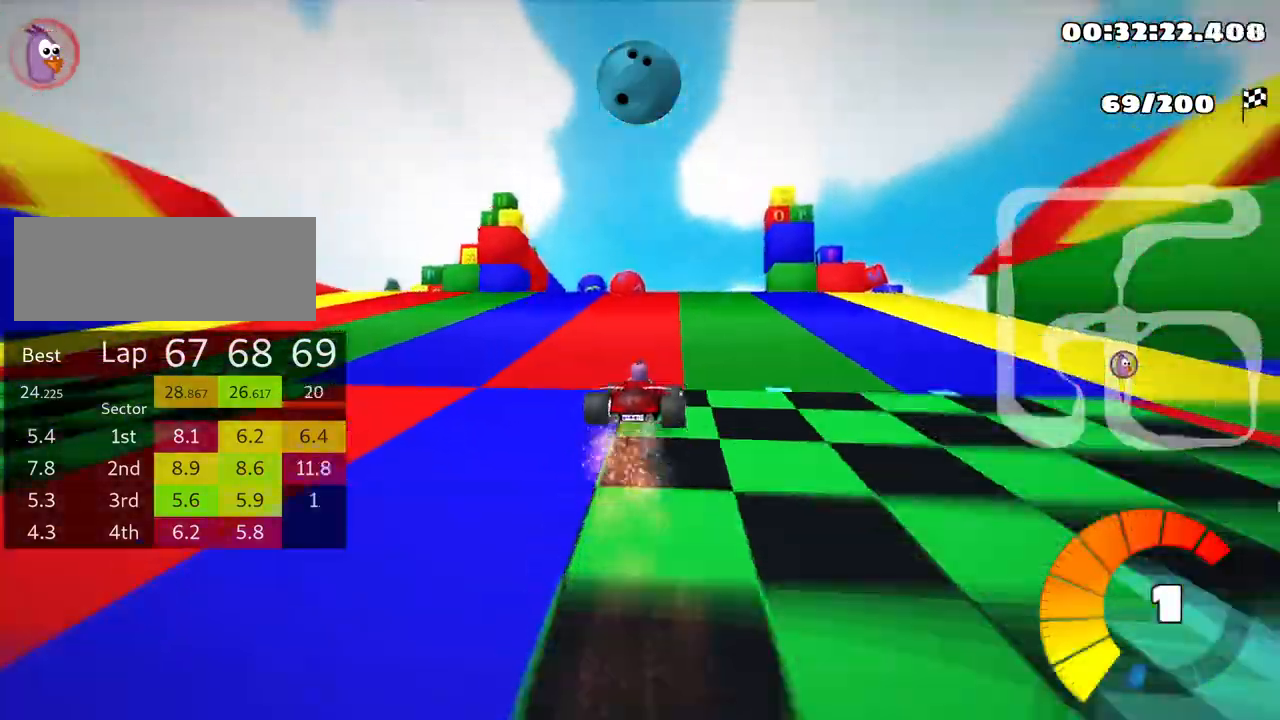
{"keys": ["left", "skid", "up"], "events": [[200, "left", "up"], [283, "right", "down"], [400, "left", "down"], [416, "right", "up"]]}
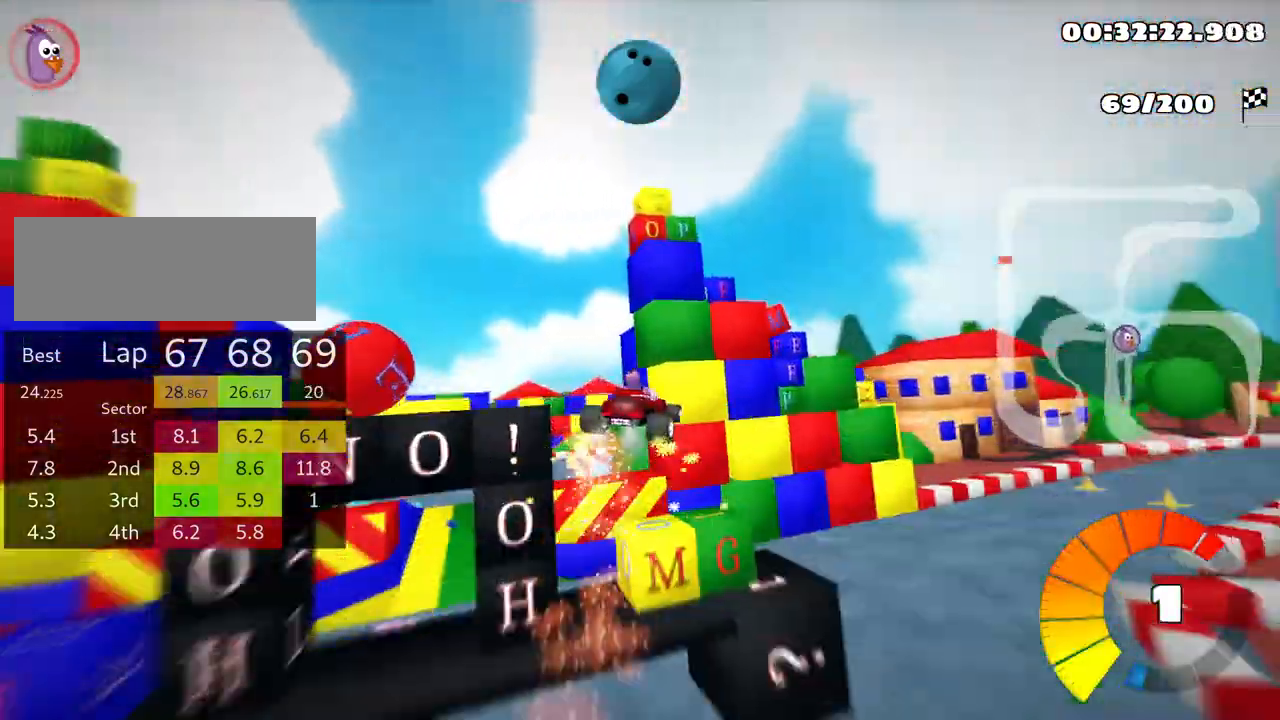
{"keys": ["right", "skid", "up"], "events": [[166, "left", "up"], [216, "right", "down"]]}
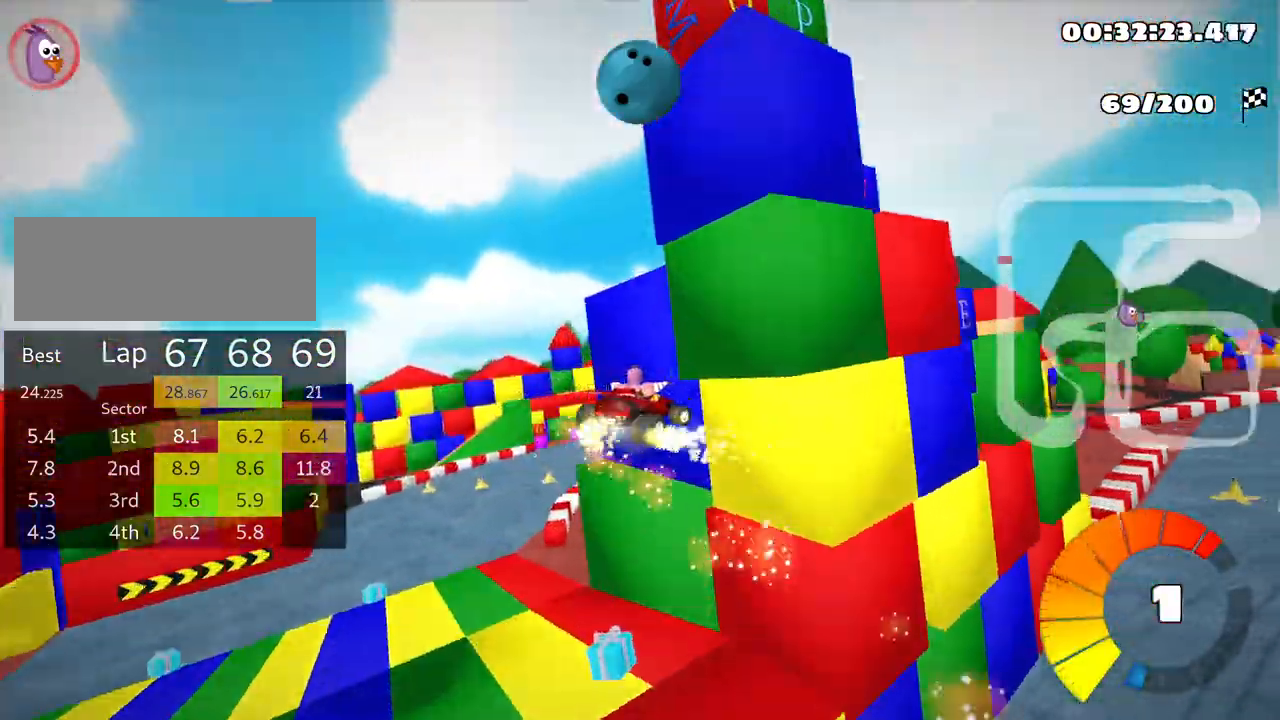
{"keys": ["right", "skid", "up"], "events": []}